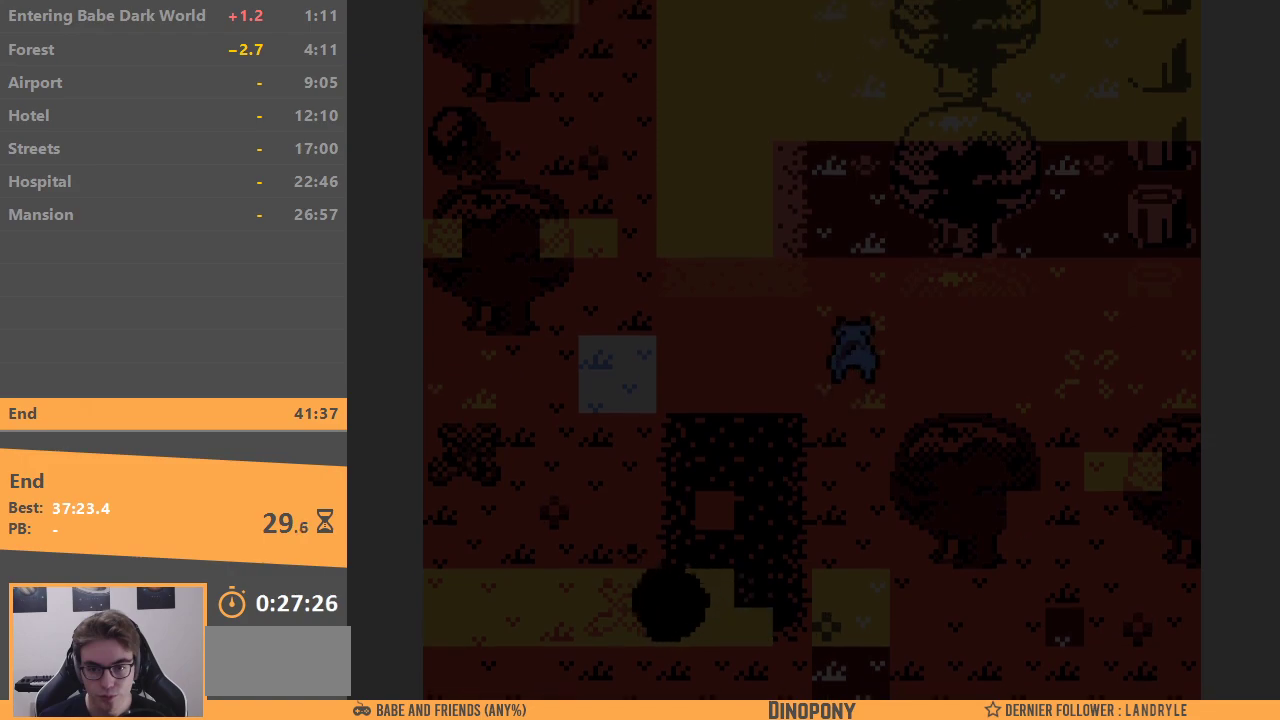
Gameplay with a controller (Nintendo layout); each line is a JSON object with the inputs held at the frame after it. "events" lists button and stick changes between this image and that frame as [ms after this image, input, new state], when the widget could be followed in between. Not read: DPAD_DOWN L3 R3.
{"buttons": [], "events": [[67, "DPAD_RIGHT", "down"], [267, "DPAD_UP", "up"], [400, "DPAD_UP", "down"], [483, "DPAD_UP", "up"], [500, "DPAD_RIGHT", "up"]]}
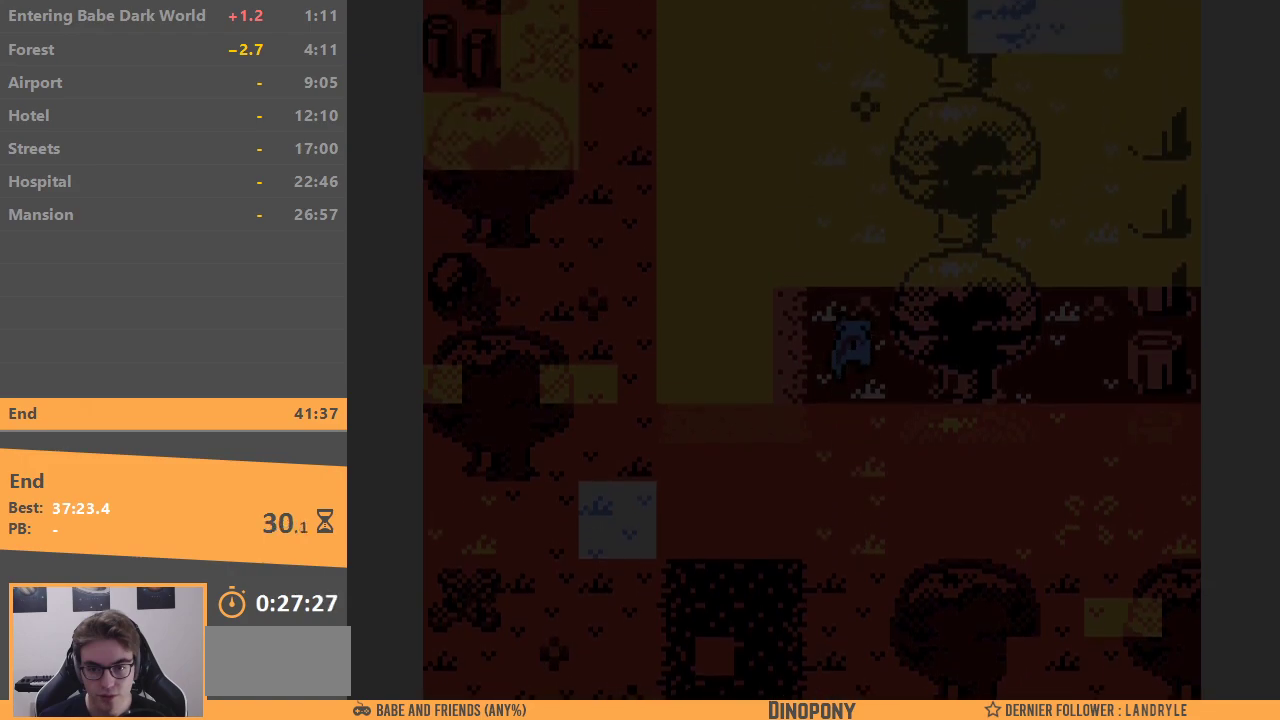
{"buttons": [], "events": []}
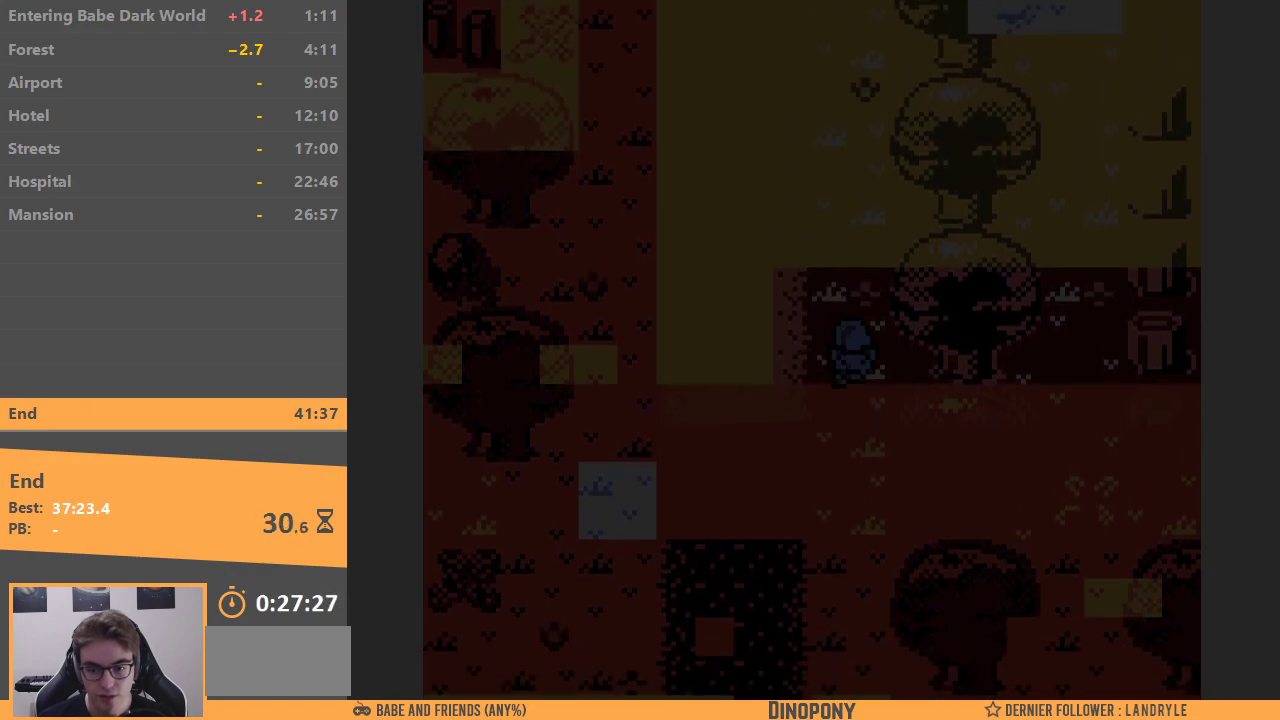
{"buttons": [], "events": []}
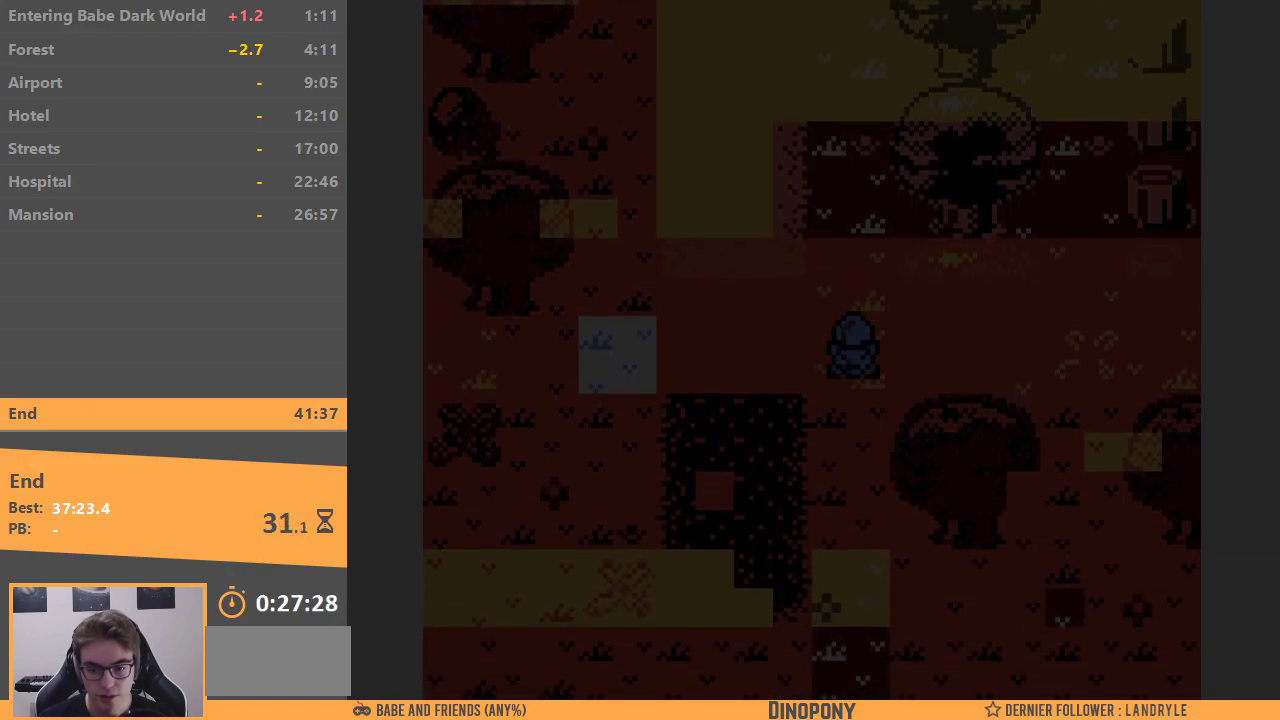
{"buttons": [], "events": []}
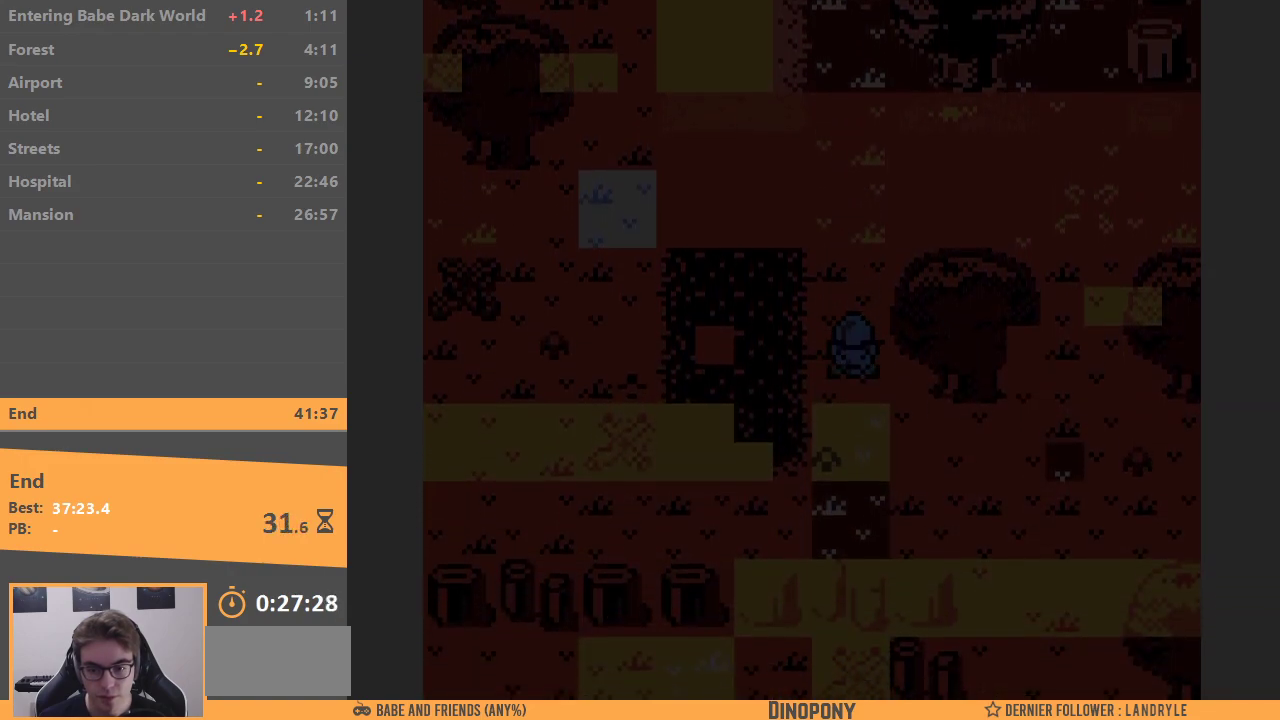
{"buttons": ["DPAD_RIGHT"], "events": [[33, "DPAD_RIGHT", "down"]]}
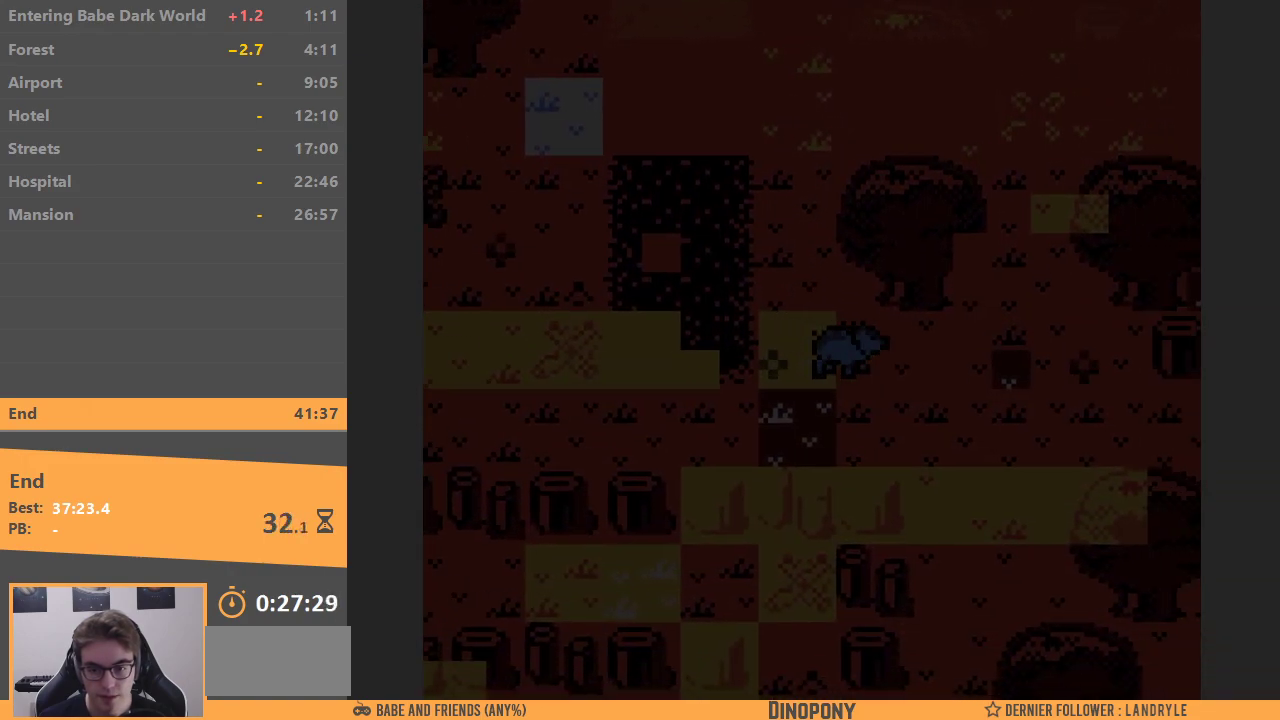
{"buttons": ["DPAD_UP", "DPAD_RIGHT"], "events": [[500, "DPAD_UP", "down"]]}
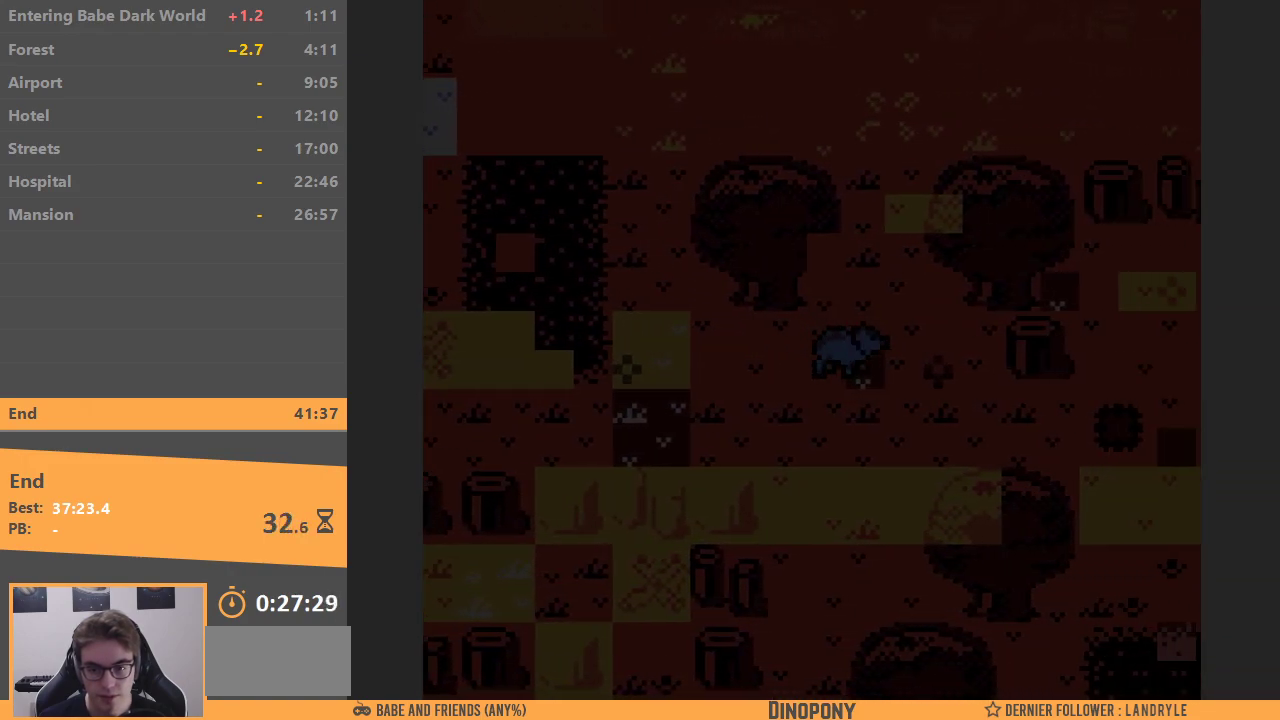
{"buttons": ["DPAD_UP"], "events": [[33, "DPAD_RIGHT", "up"]]}
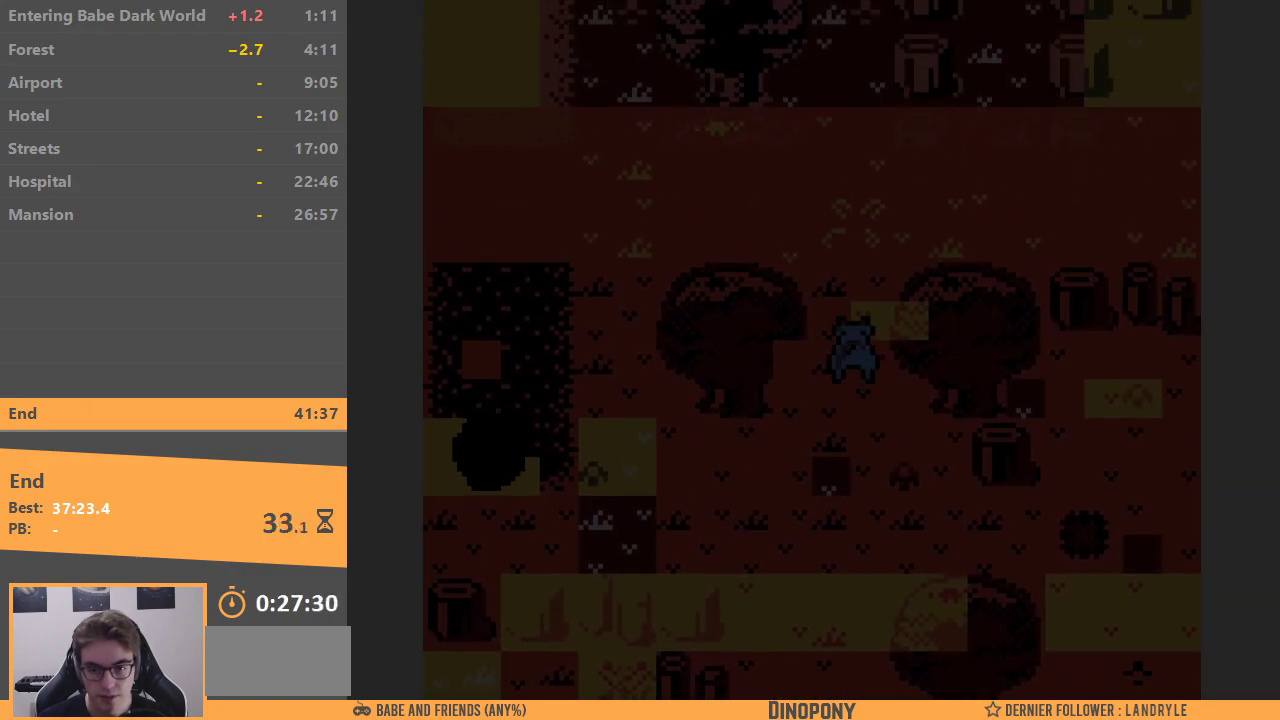
{"buttons": ["DPAD_RIGHT"], "events": [[350, "DPAD_RIGHT", "down"], [433, "DPAD_UP", "up"]]}
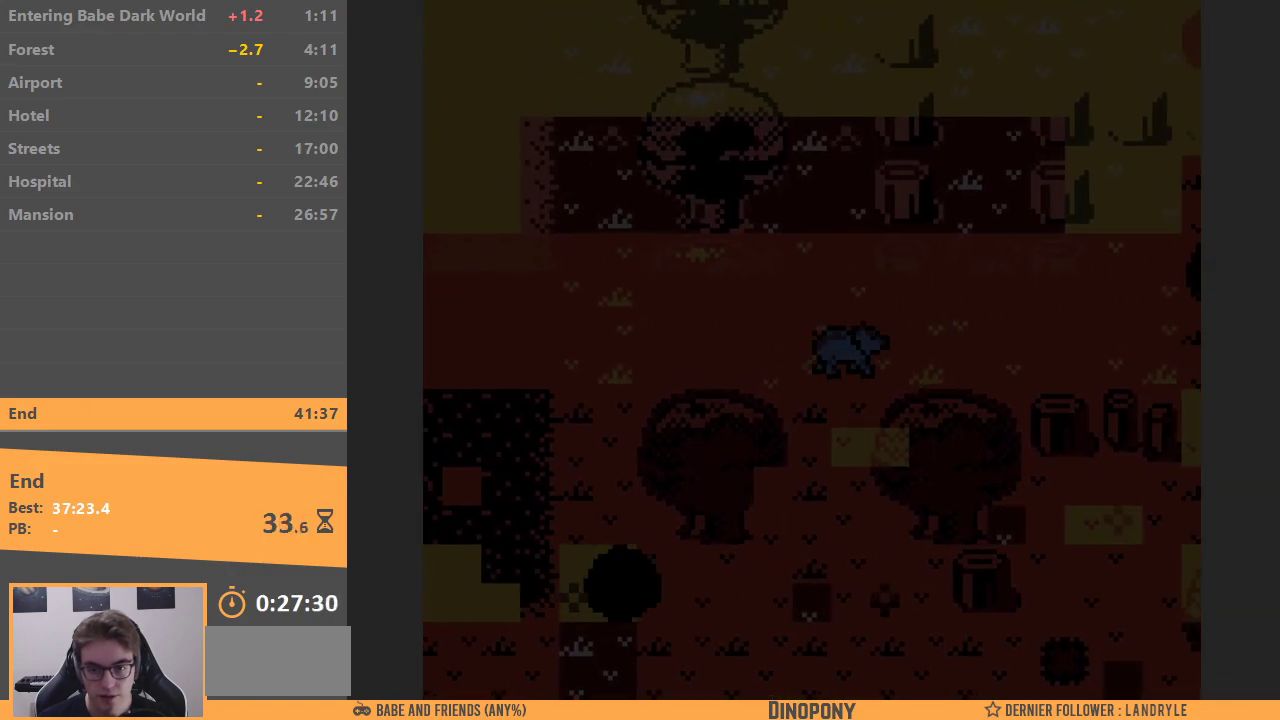
{"buttons": ["DPAD_RIGHT"], "events": []}
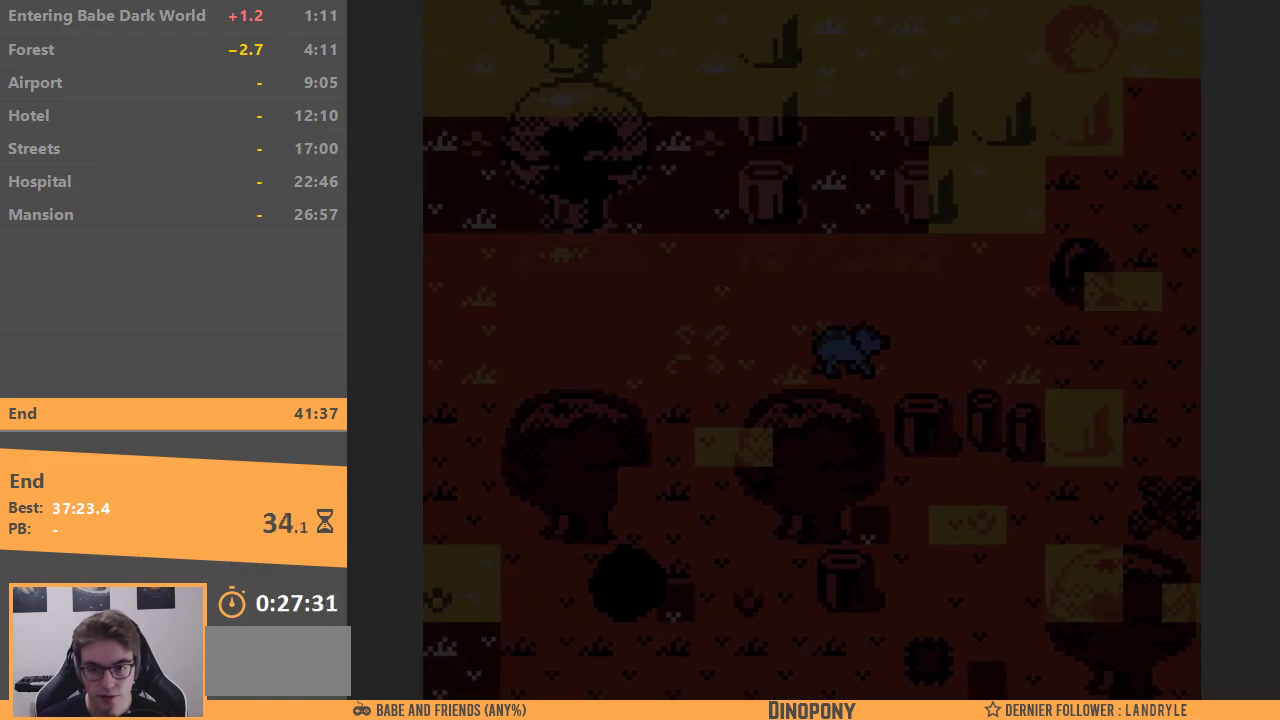
{"buttons": ["DPAD_UP"], "events": [[267, "DPAD_UP", "down"], [300, "DPAD_RIGHT", "up"]]}
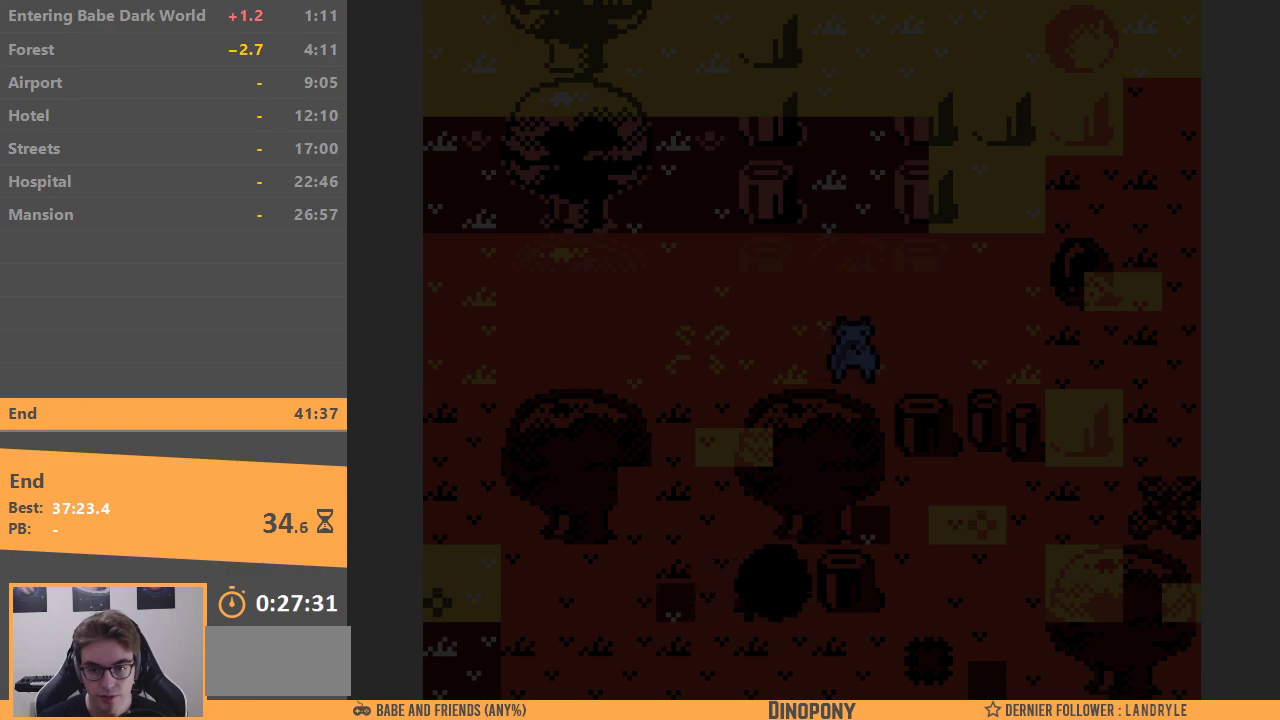
{"buttons": ["DPAD_LEFT"], "events": [[217, "DPAD_LEFT", "down"], [283, "DPAD_UP", "up"]]}
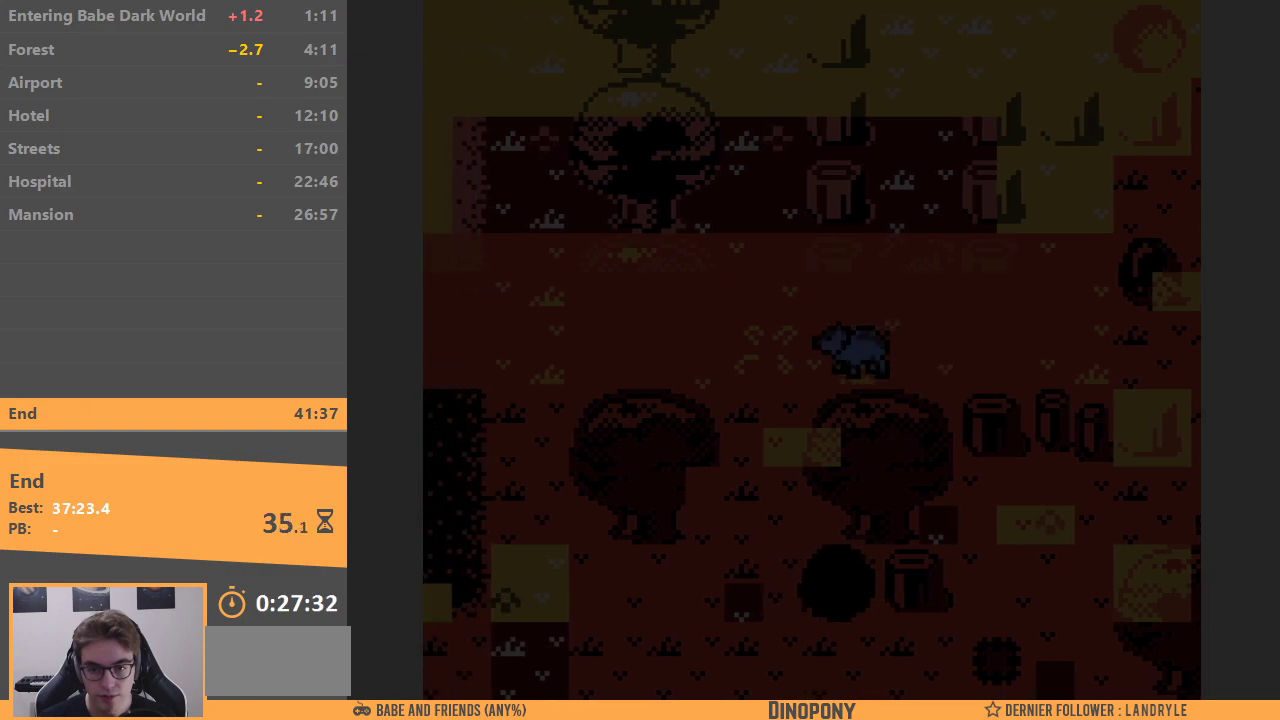
{"buttons": ["DPAD_UP"], "events": [[50, "DPAD_UP", "down"], [200, "DPAD_LEFT", "up"]]}
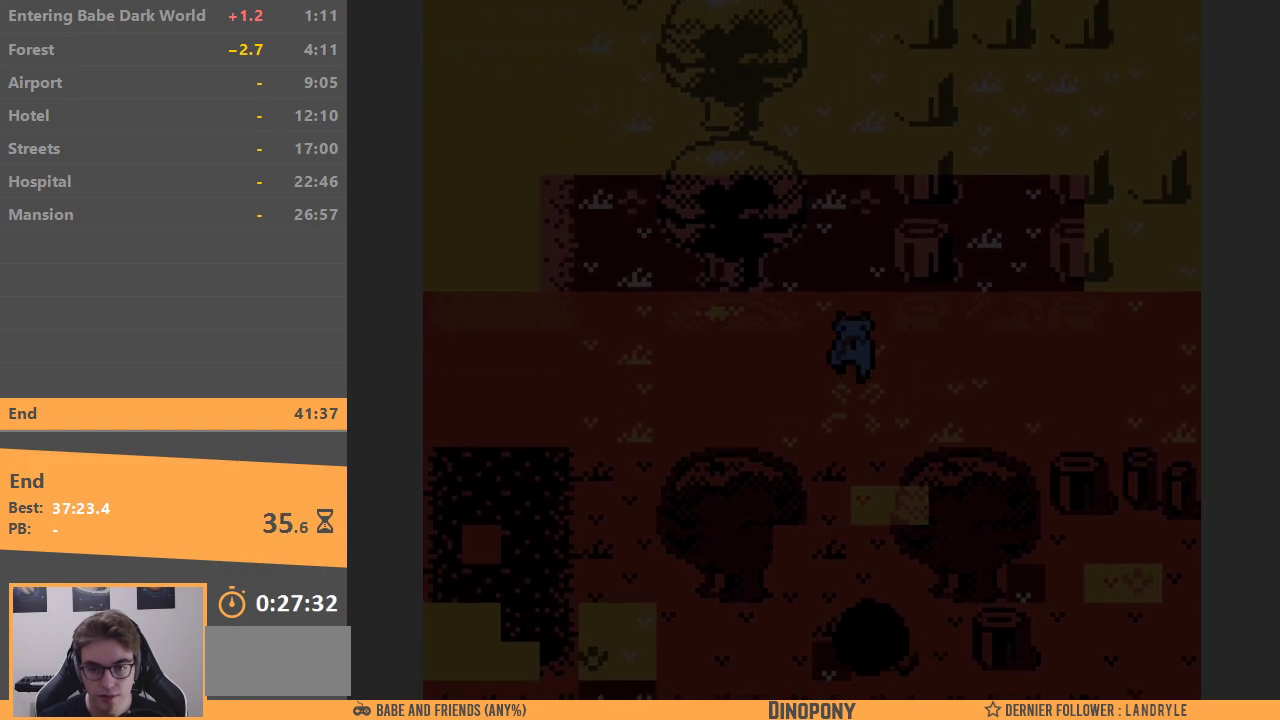
{"buttons": ["DPAD_UP"], "events": []}
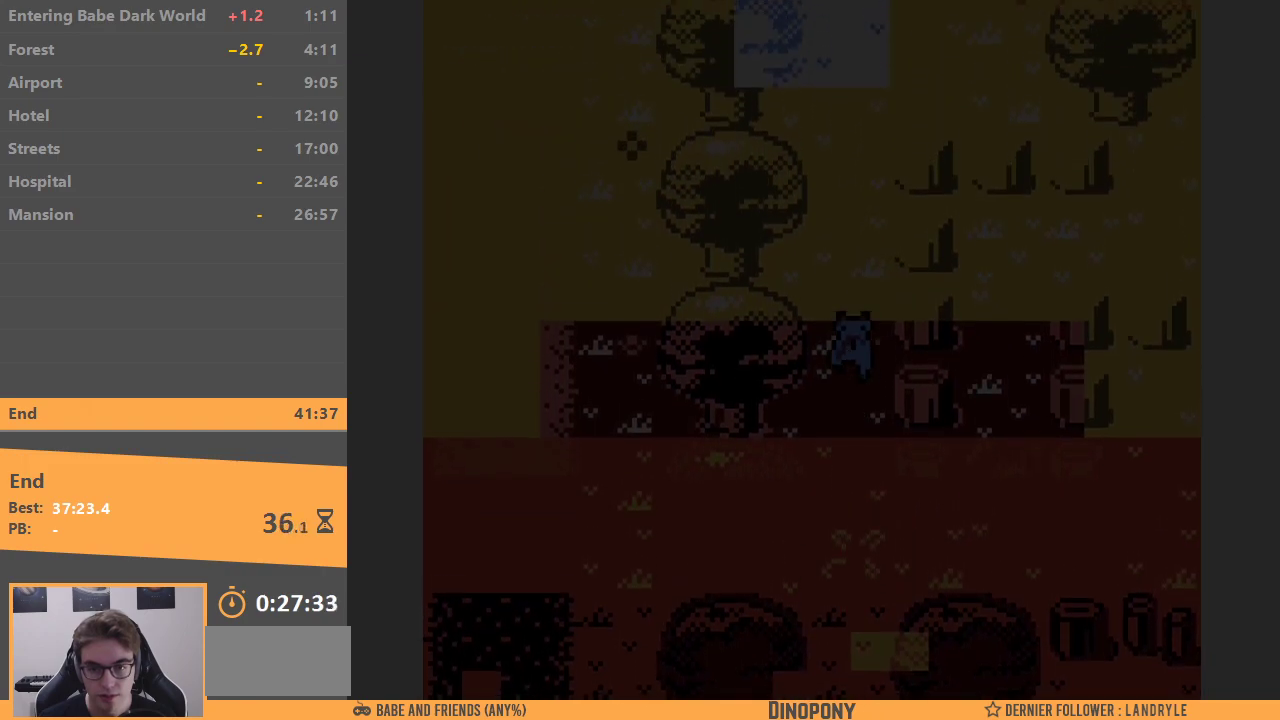
{"buttons": ["DPAD_UP"], "events": []}
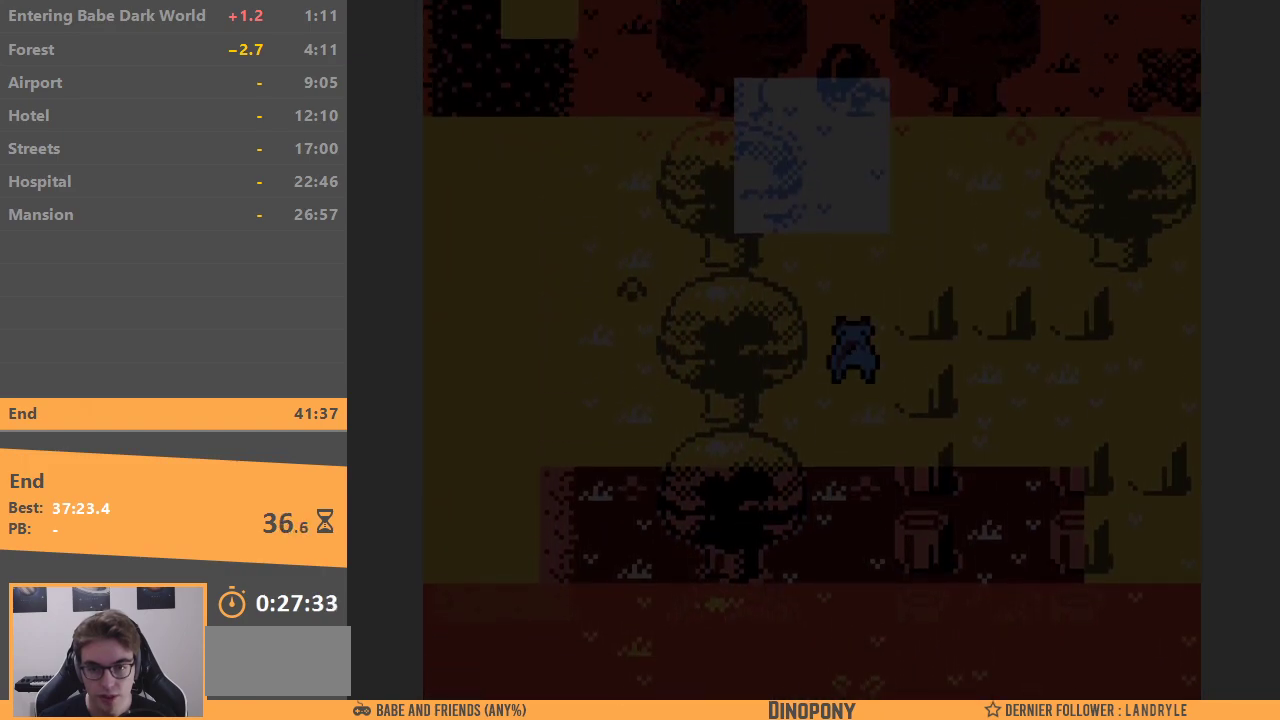
{"buttons": ["DPAD_RIGHT"], "events": [[267, "DPAD_RIGHT", "down"], [350, "DPAD_UP", "up"]]}
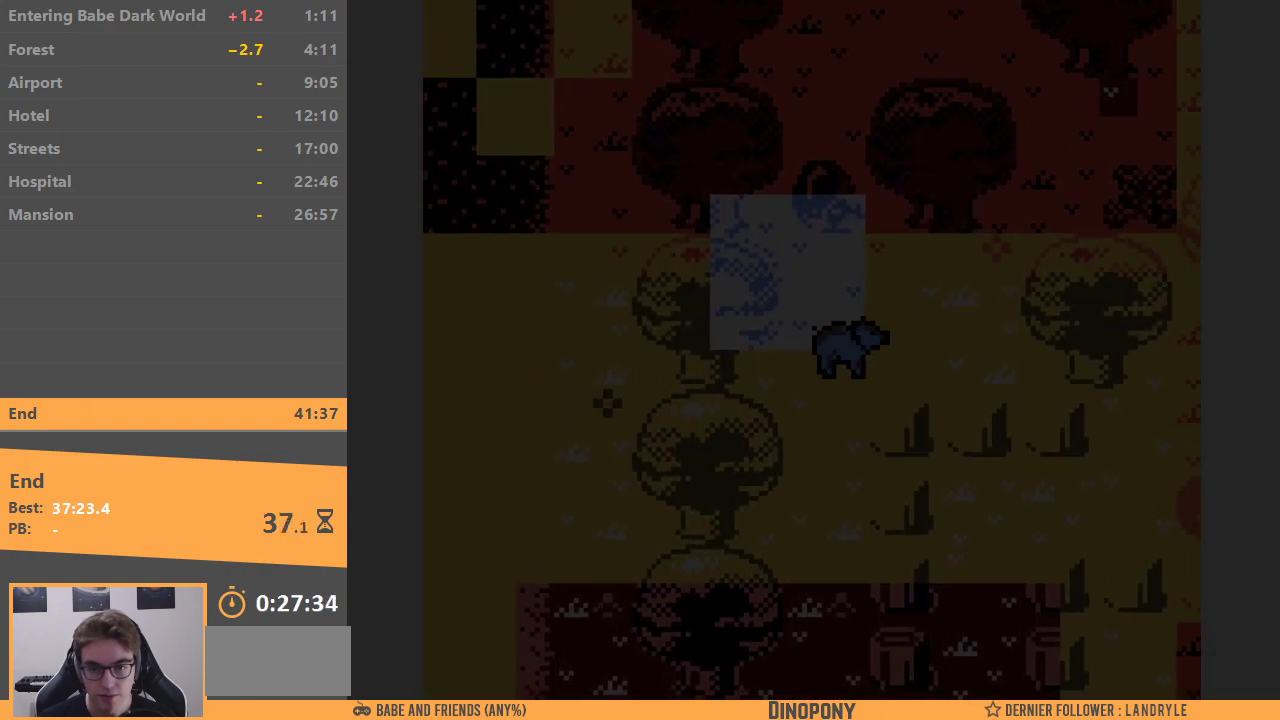
{"buttons": ["DPAD_LEFT"], "events": [[233, "DPAD_UP", "down"], [350, "DPAD_RIGHT", "up"], [450, "DPAD_LEFT", "down"], [500, "DPAD_UP", "up"]]}
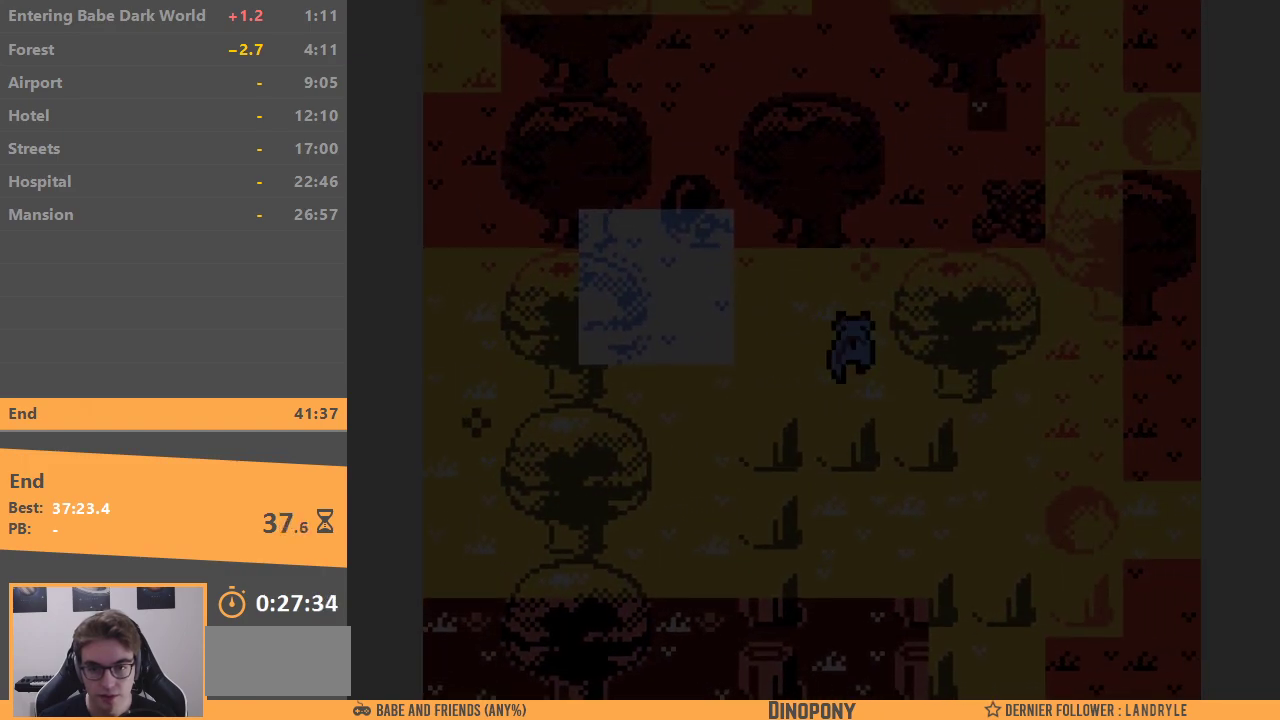
{"buttons": ["DPAD_LEFT"], "events": []}
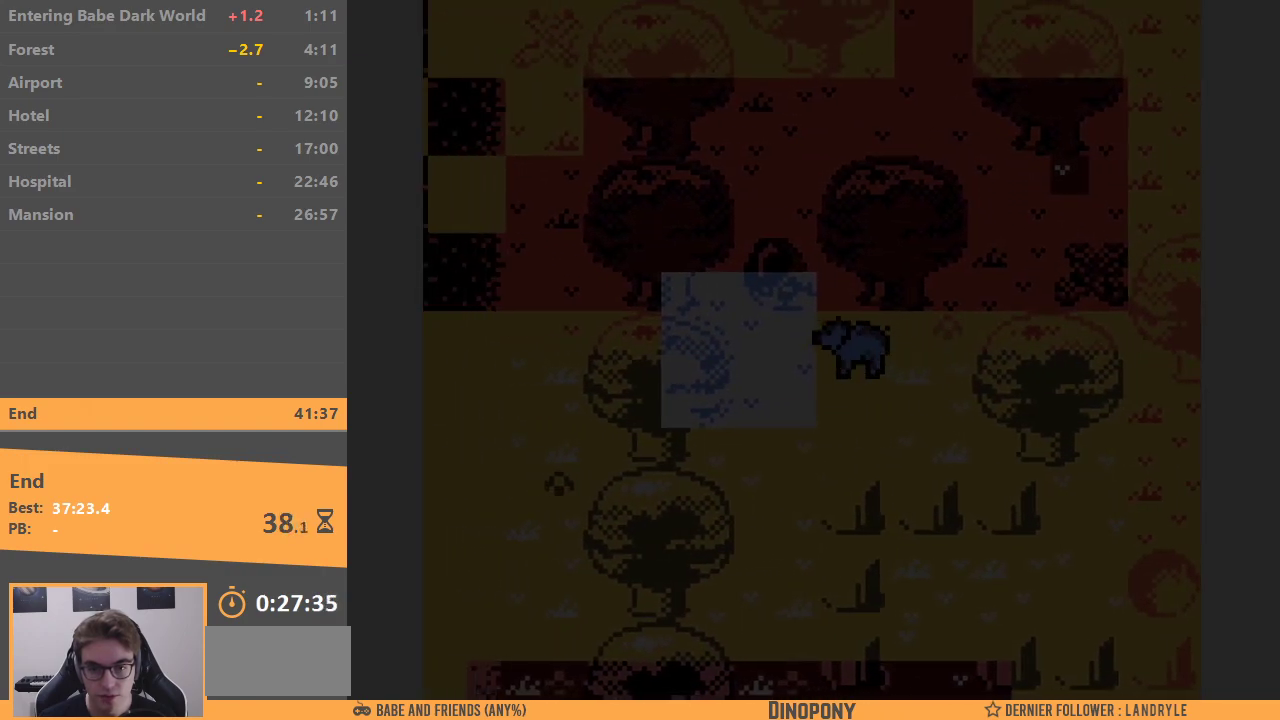
{"buttons": [], "events": [[183, "DPAD_LEFT", "up"]]}
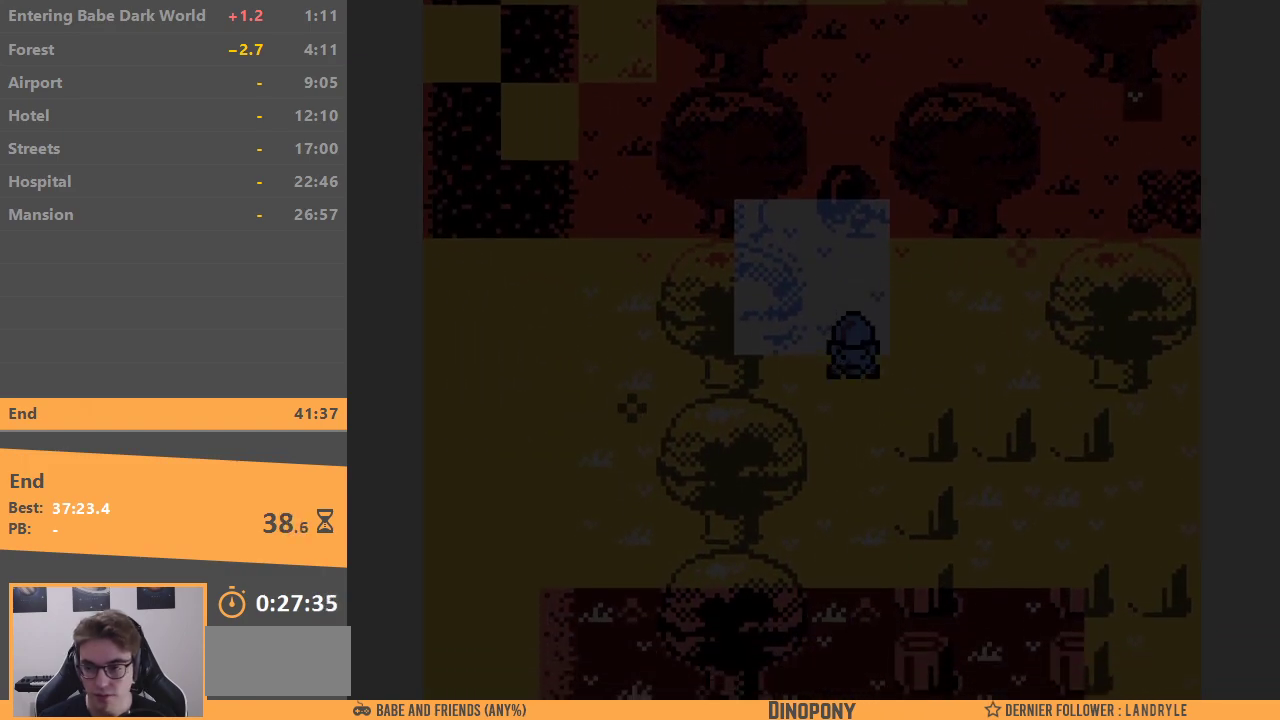
{"buttons": [], "events": []}
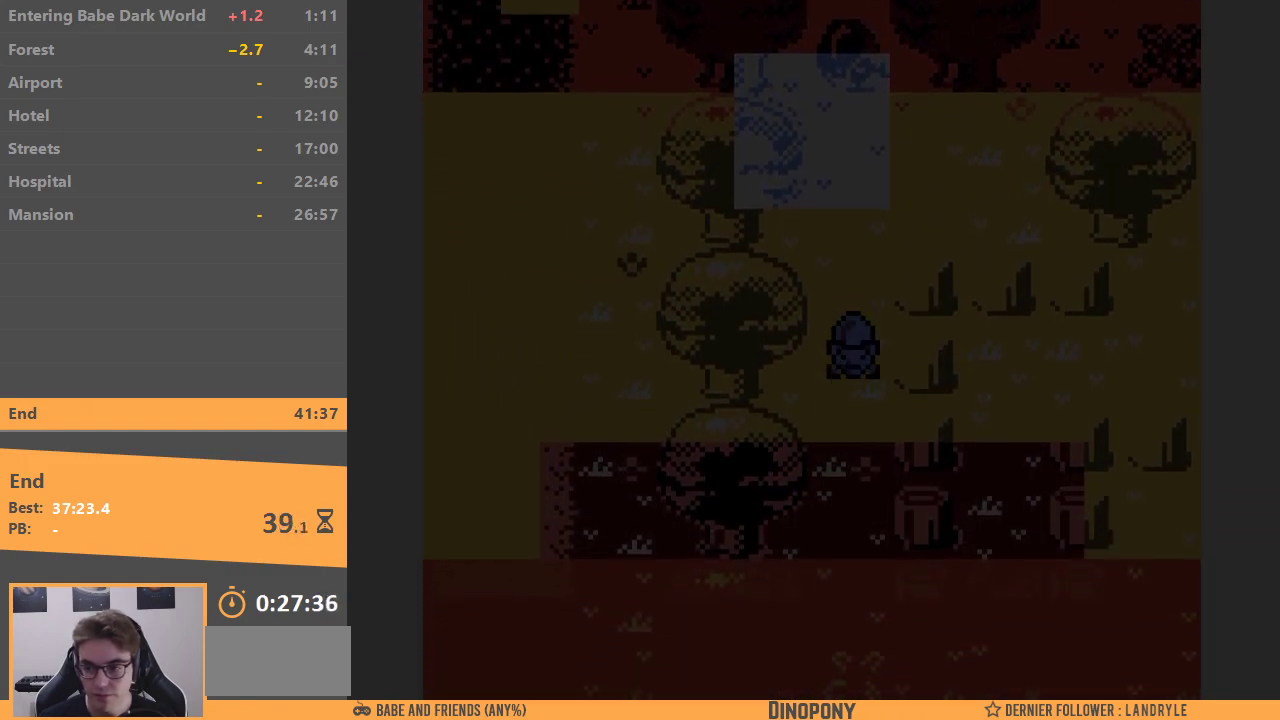
{"buttons": [], "events": []}
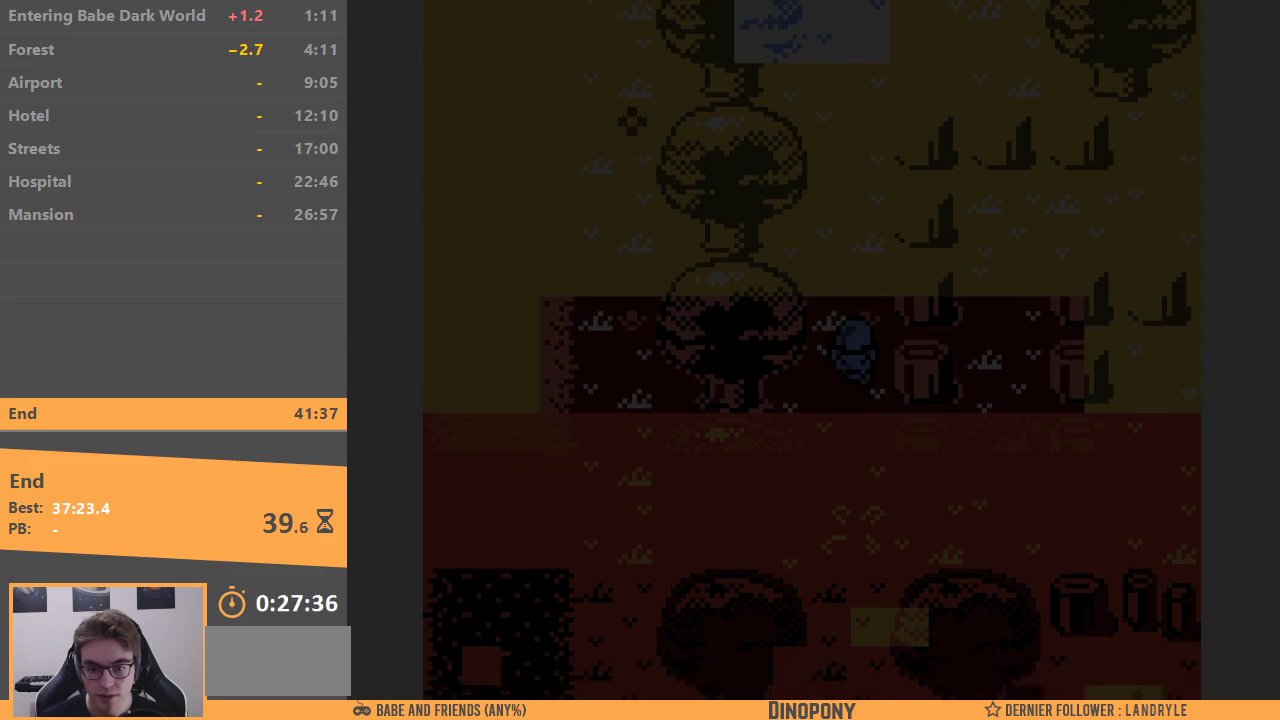
{"buttons": [], "events": []}
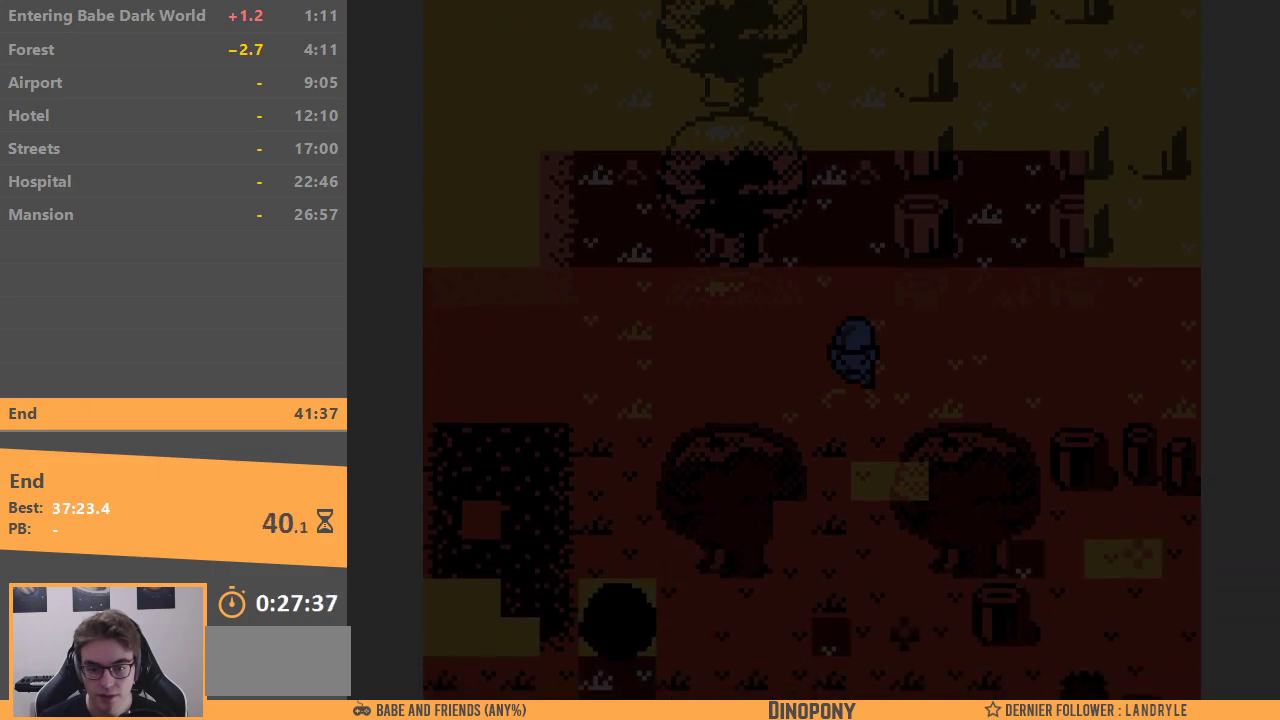
{"buttons": [], "events": []}
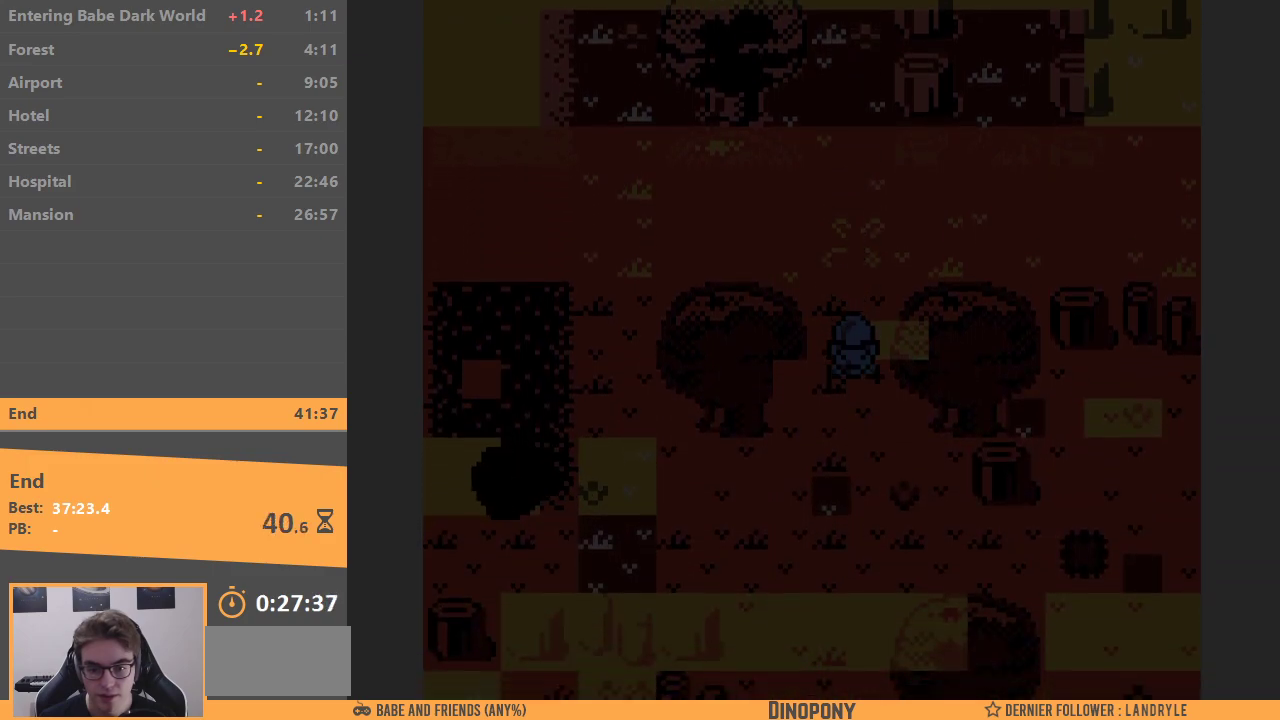
{"buttons": ["DPAD_LEFT"], "events": [[183, "DPAD_LEFT", "down"]]}
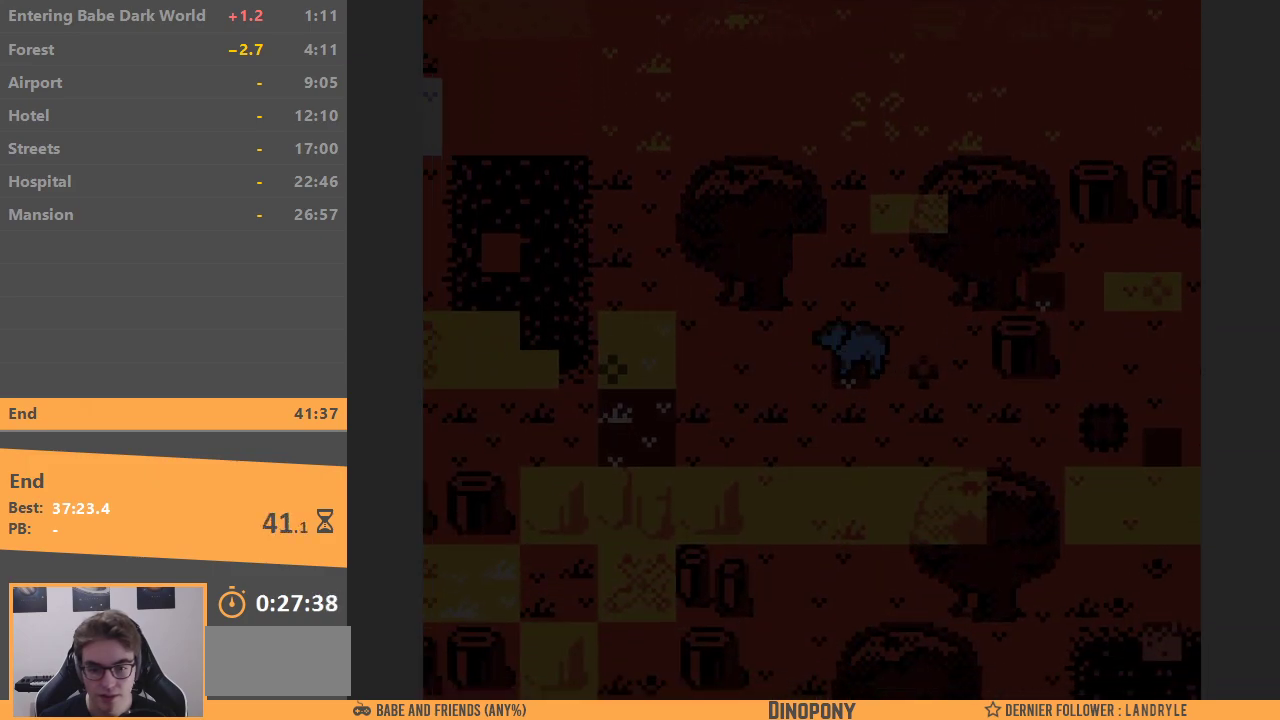
{"buttons": ["DPAD_LEFT"], "events": []}
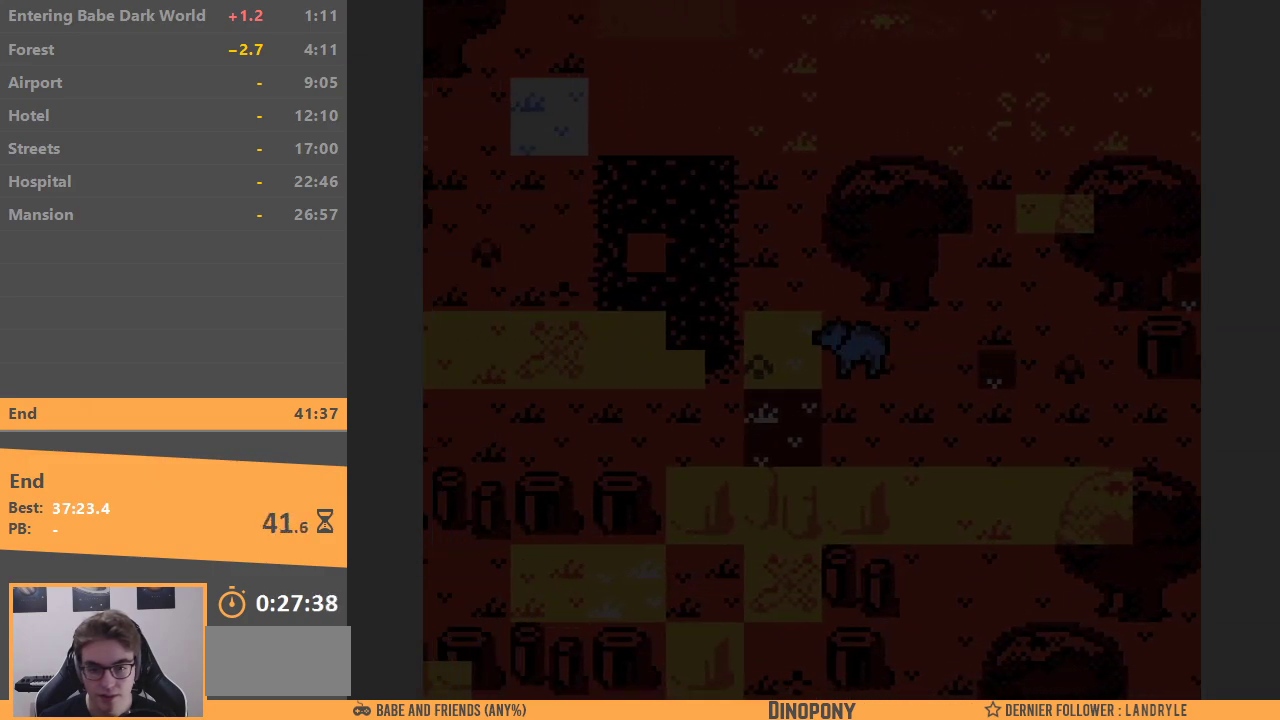
{"buttons": ["DPAD_UP"], "events": [[117, "DPAD_UP", "down"], [183, "DPAD_LEFT", "up"]]}
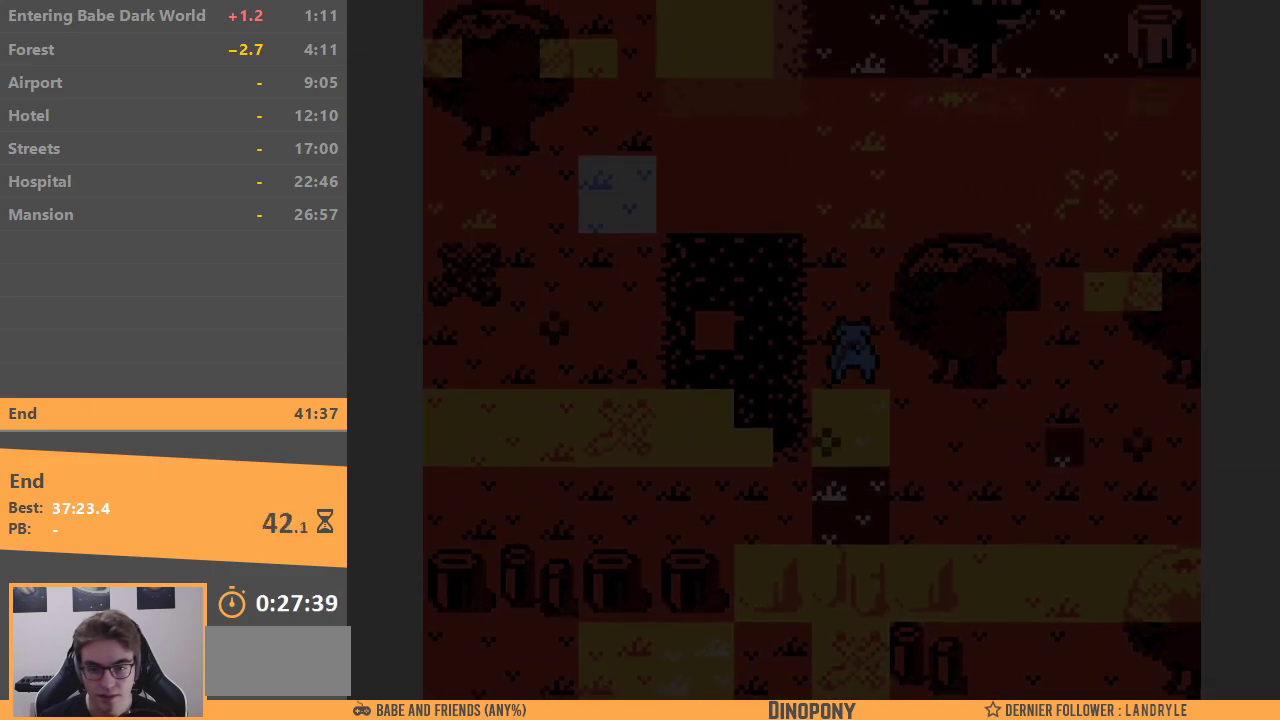
{"buttons": ["DPAD_LEFT"], "events": [[33, "DPAD_LEFT", "down"], [67, "DPAD_UP", "up"]]}
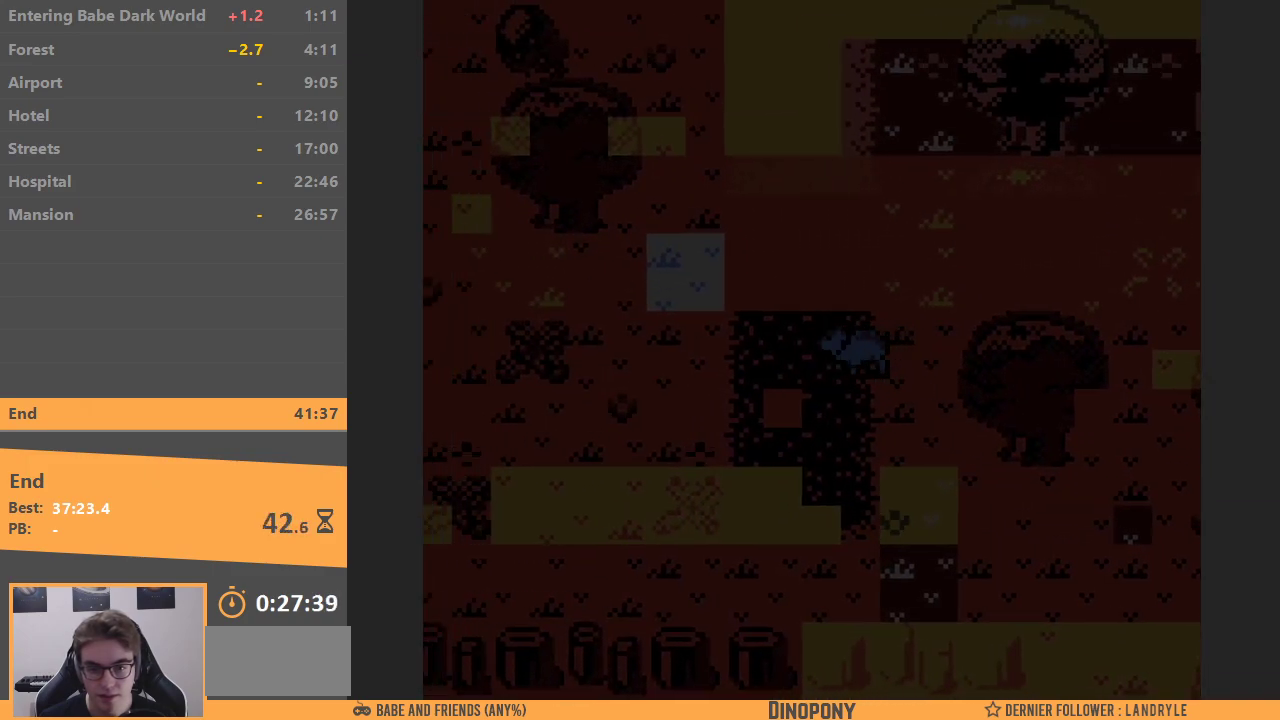
{"buttons": ["DPAD_UP"], "events": [[17, "DPAD_UP", "down"], [50, "DPAD_LEFT", "up"]]}